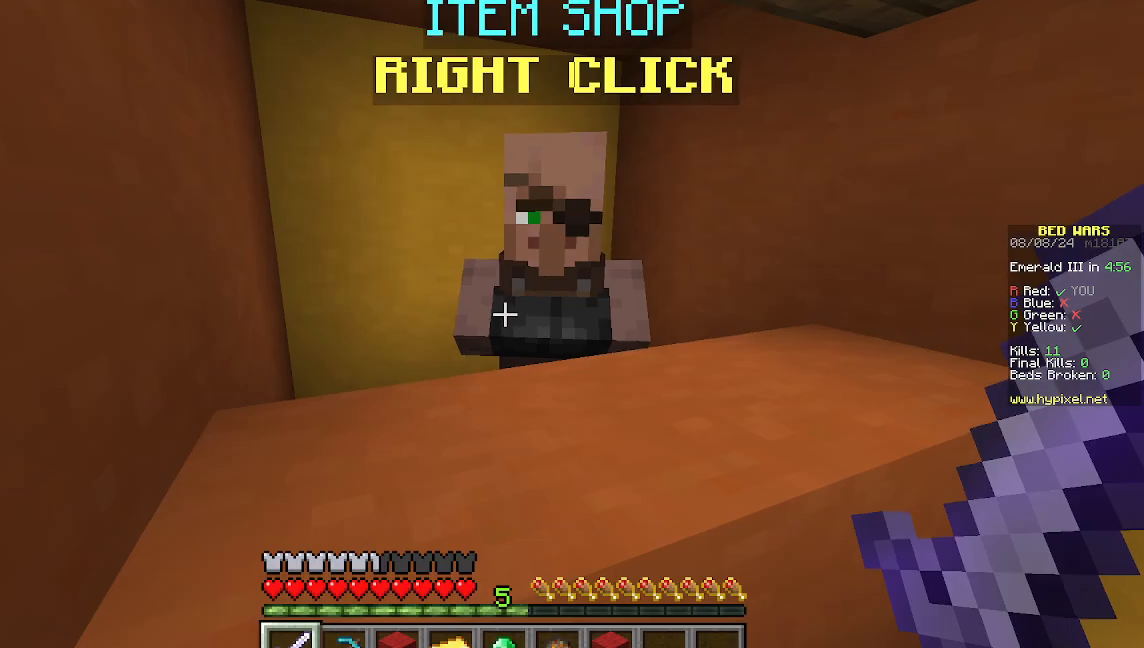
Gameplay with keyboard and mouse; each line is a JSON object with the keys and mouse buttons held at the frame after it. "events" lists presses ("down") and releases ("up") of "a", "d", "s", "w", "mouse_left" and "mouse_right" between this image and that frame as [ms after this image, input, new state], when the widget could be followed in between. "mouse_left", "mouse_right" = the "left", "right" buttons of the "mouse" list. No other keys are recorded. Fast repeated clicks can show as one long hold. Mouse movement is not recorded.
{"keys": [], "mouse": ["right"], "events": [[489, "mouse_right", "down"]]}
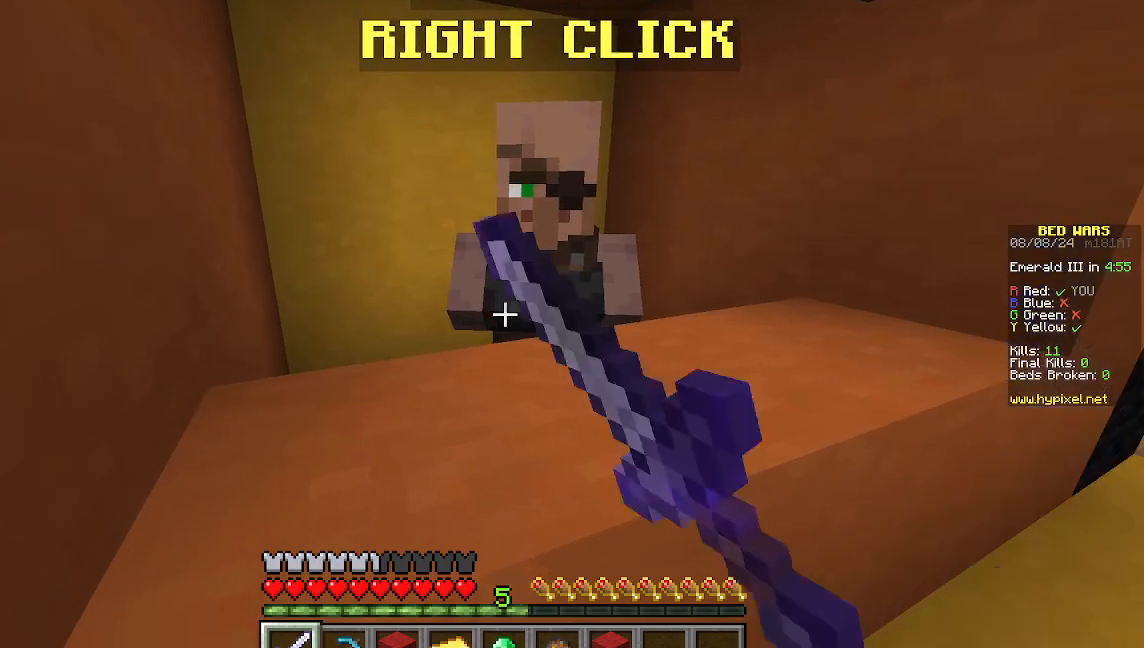
{"keys": [], "mouse": [], "events": [[200, "mouse_right", "up"]]}
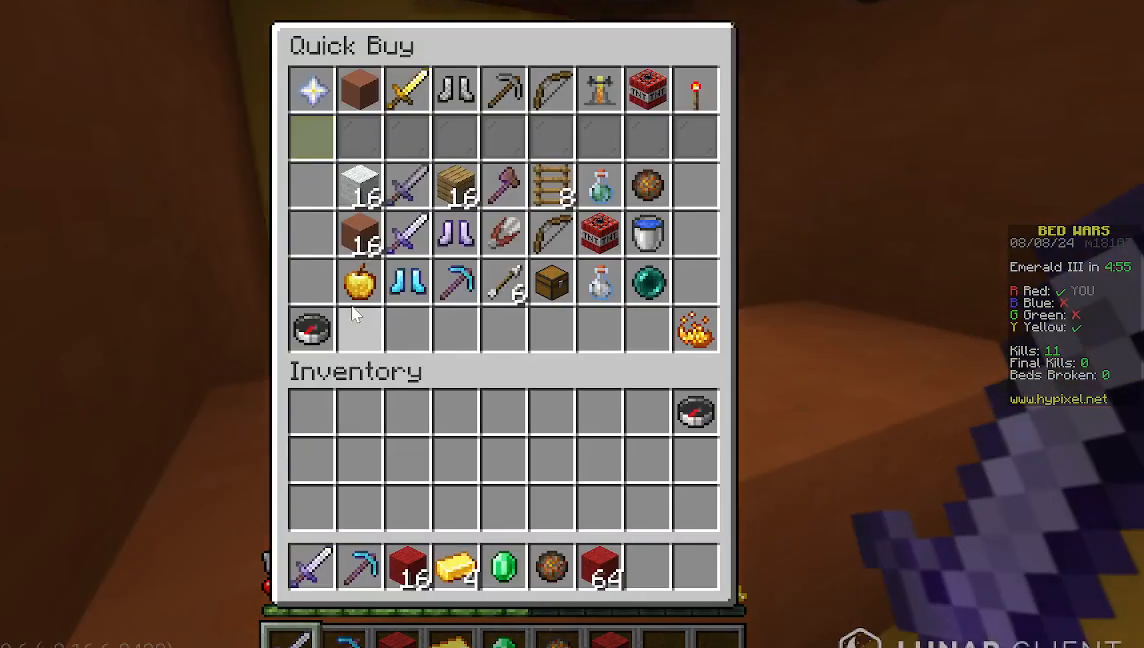
{"keys": [], "mouse": [], "events": []}
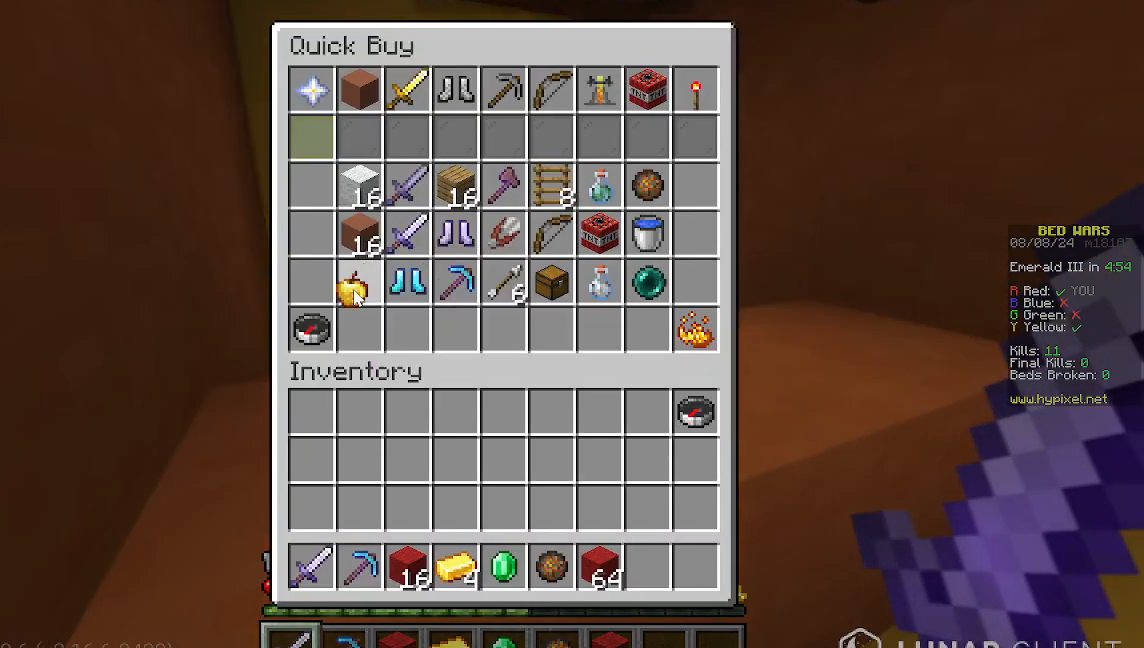
{"keys": [], "mouse": [], "events": []}
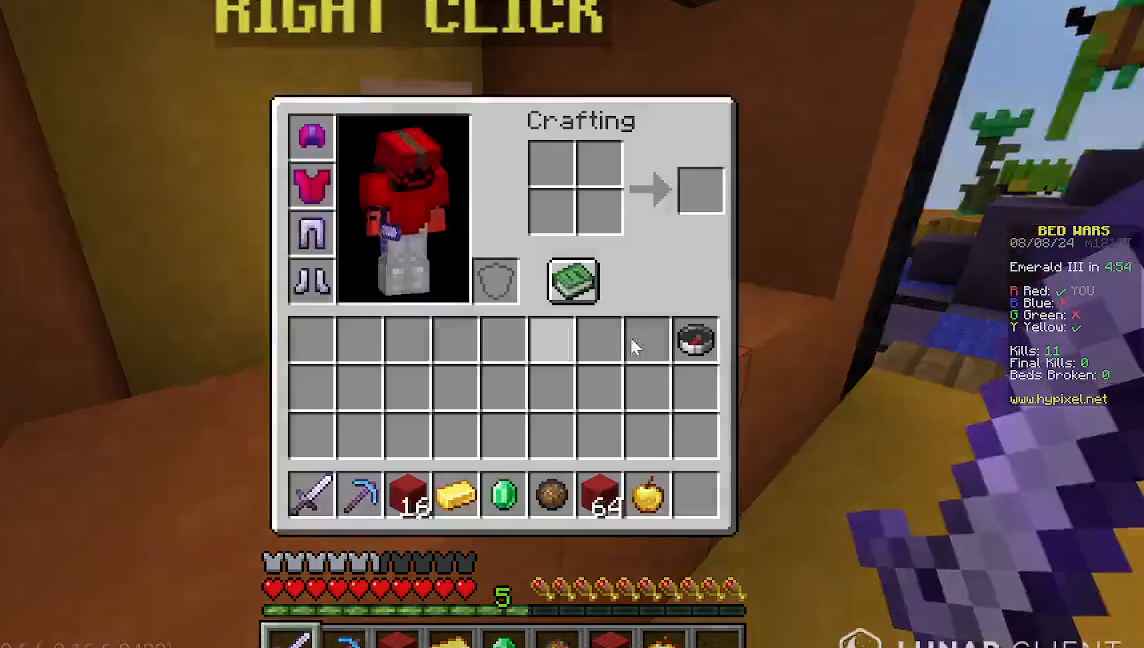
{"keys": [], "mouse": [], "events": []}
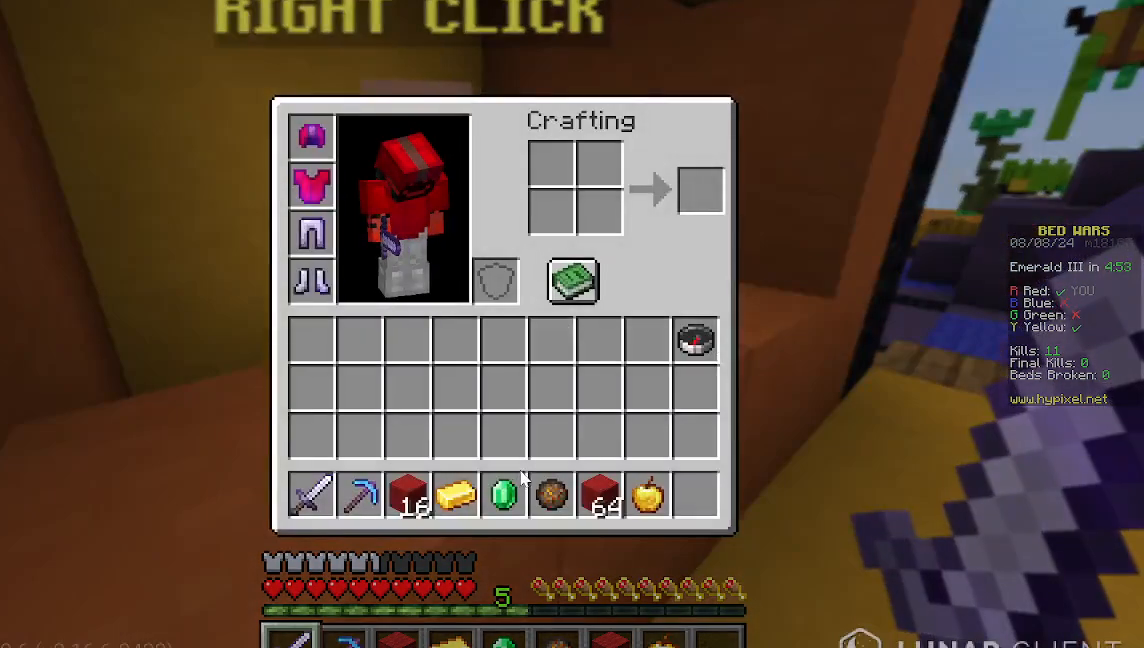
{"keys": [], "mouse": [], "events": []}
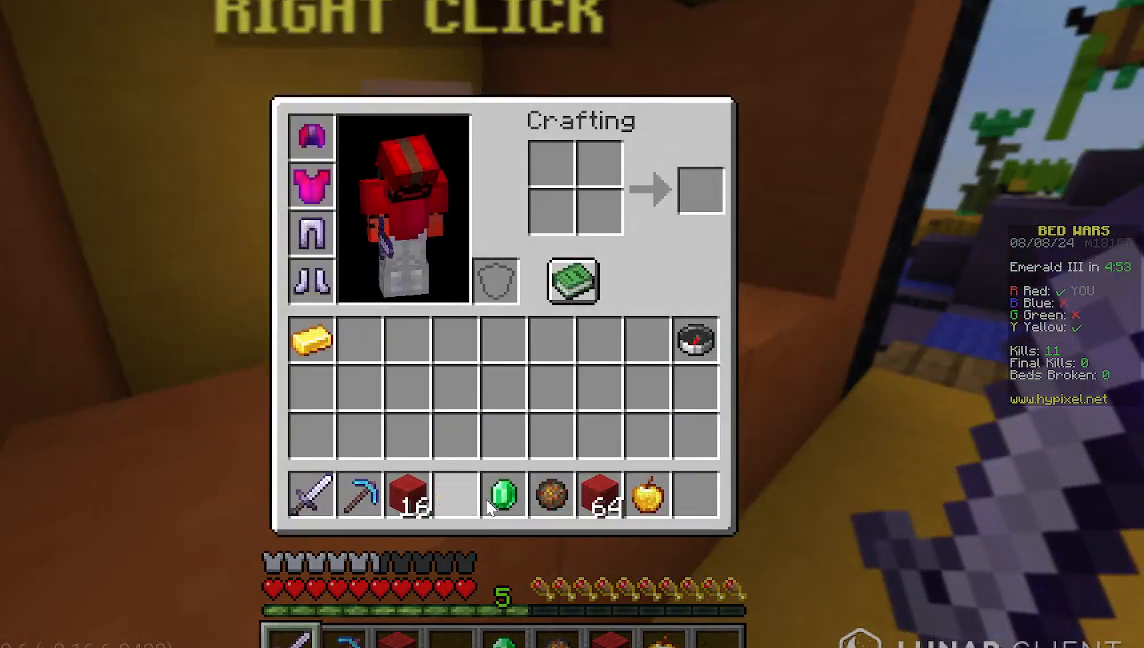
{"keys": [], "mouse": [], "events": []}
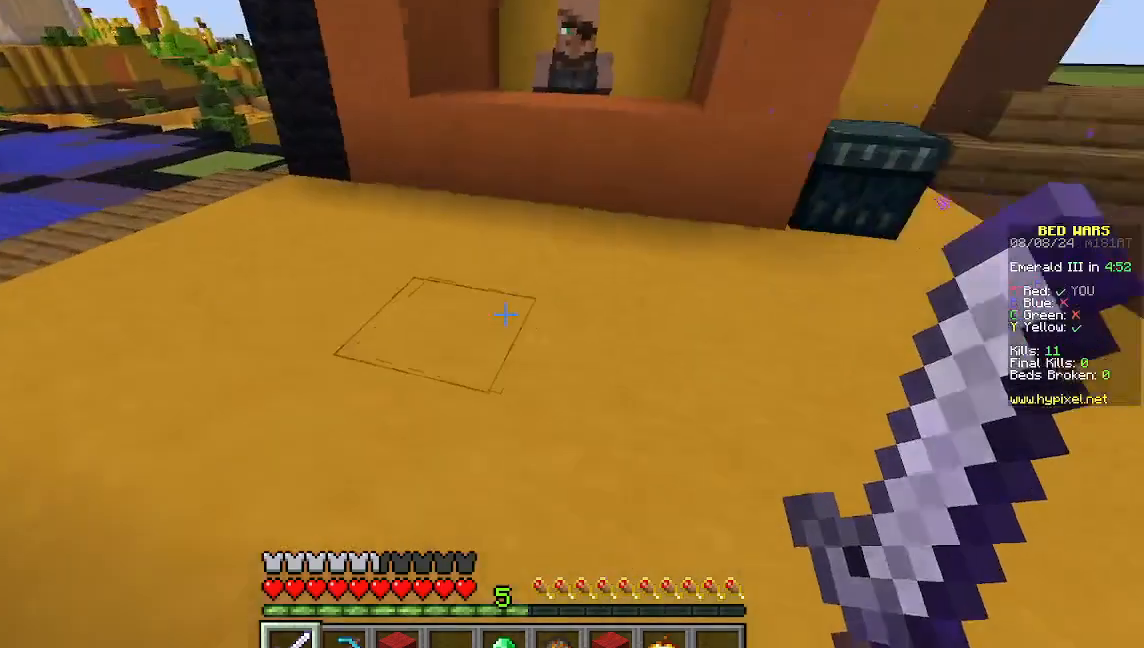
{"keys": ["w"], "mouse": [], "events": [[45, "w", "down"]]}
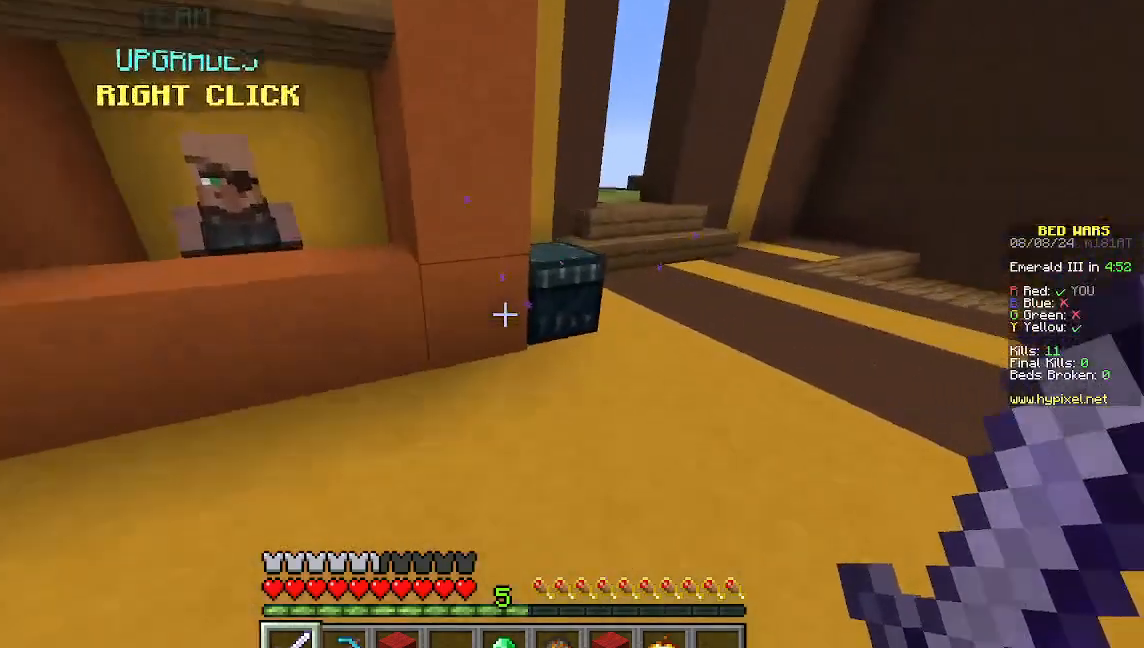
{"keys": [], "mouse": [], "events": [[200, "d", "down"], [267, "mouse_right", "down"], [400, "d", "up"], [400, "w", "up"], [511, "mouse_right", "up"]]}